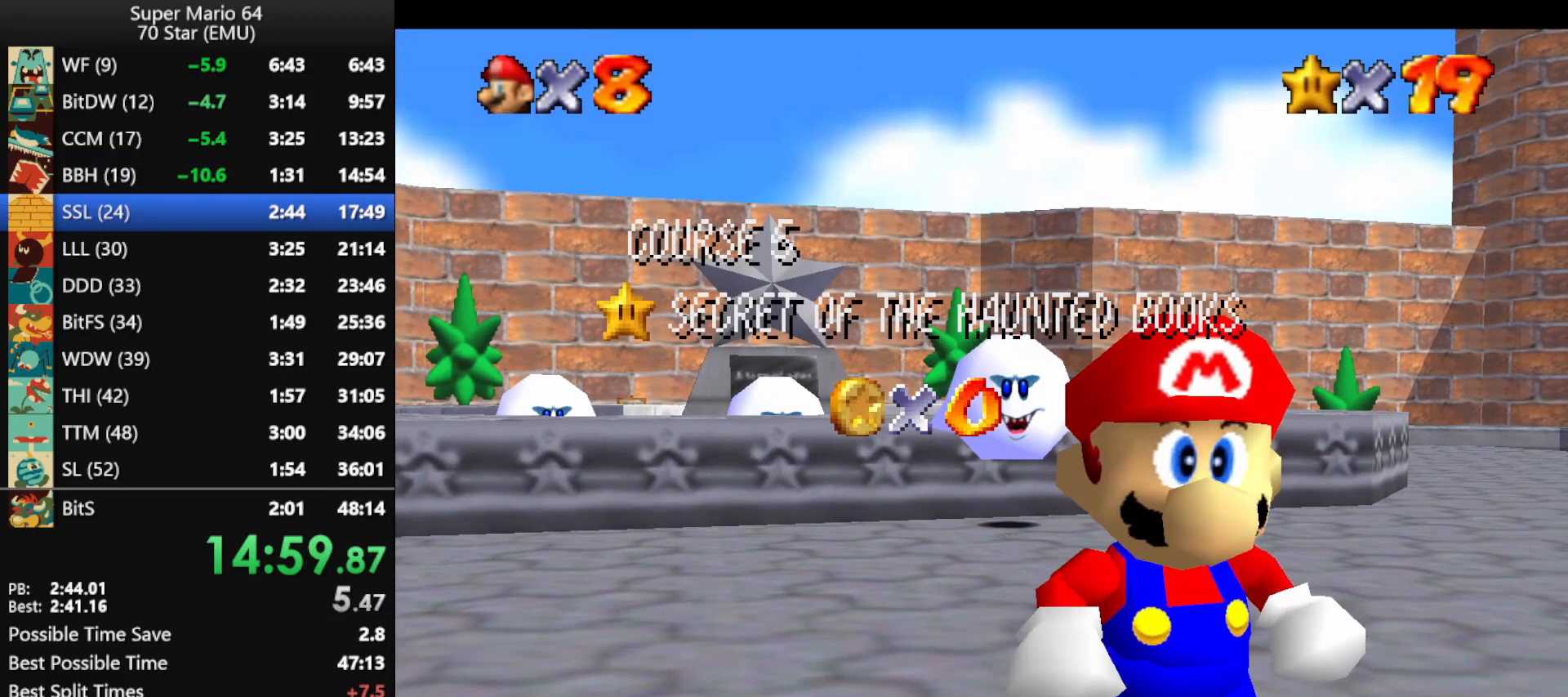
Gameplay with a controller (Nintendo layout); each line is a JSON object with the inputs held at the frame after it. "events" lists button and stick changes between this image and that frame as [ms after this image, input, new state], when the widget could be followed in between. Not read: L1 L3 R3.
{"buttons": [], "left_stick": "down", "events": [[267, "left_stick", "down"], [400, "left_stick", "center"], [467, "left_stick", "down"]]}
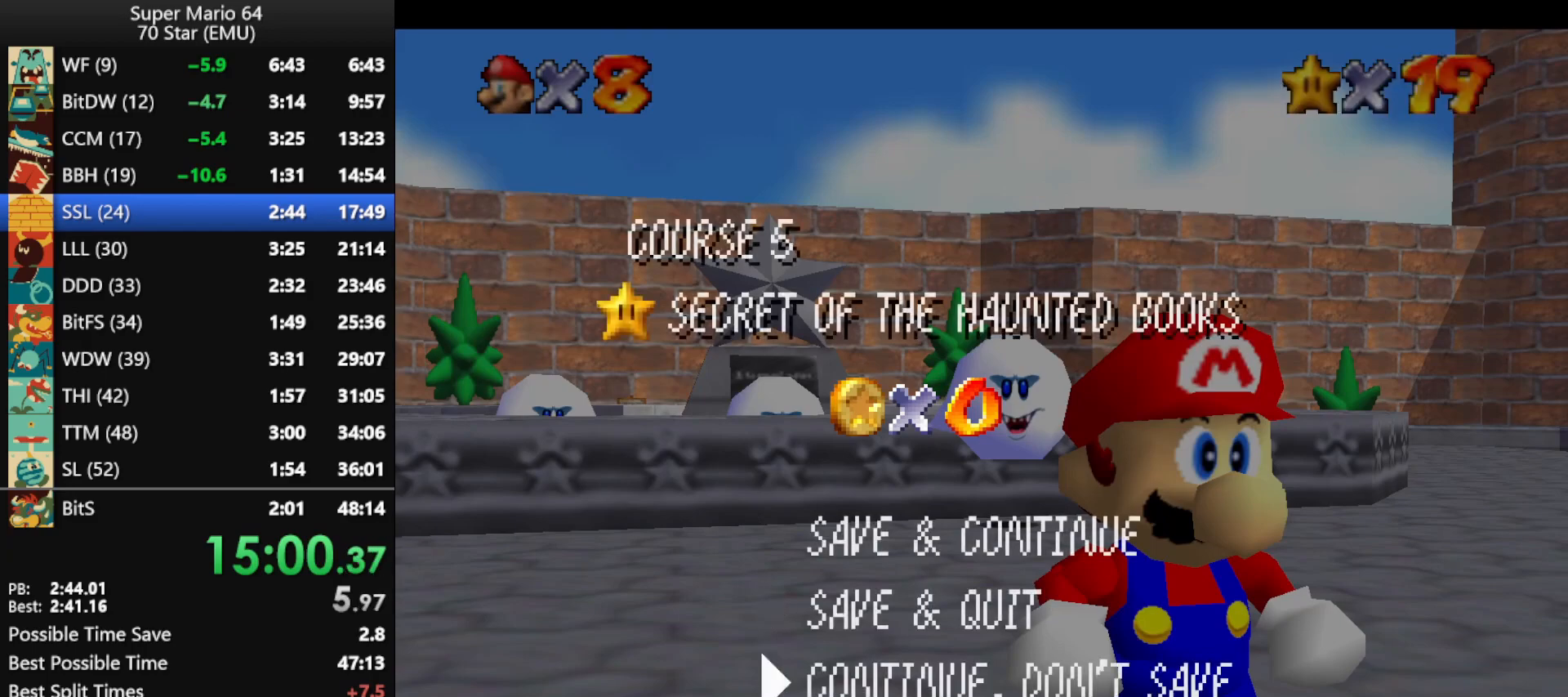
{"buttons": [], "left_stick": "down-right", "events": [[67, "A", "down"], [333, "B", "down"], [367, "A", "up"], [367, "left_stick", "down-right"], [400, "B", "up"]]}
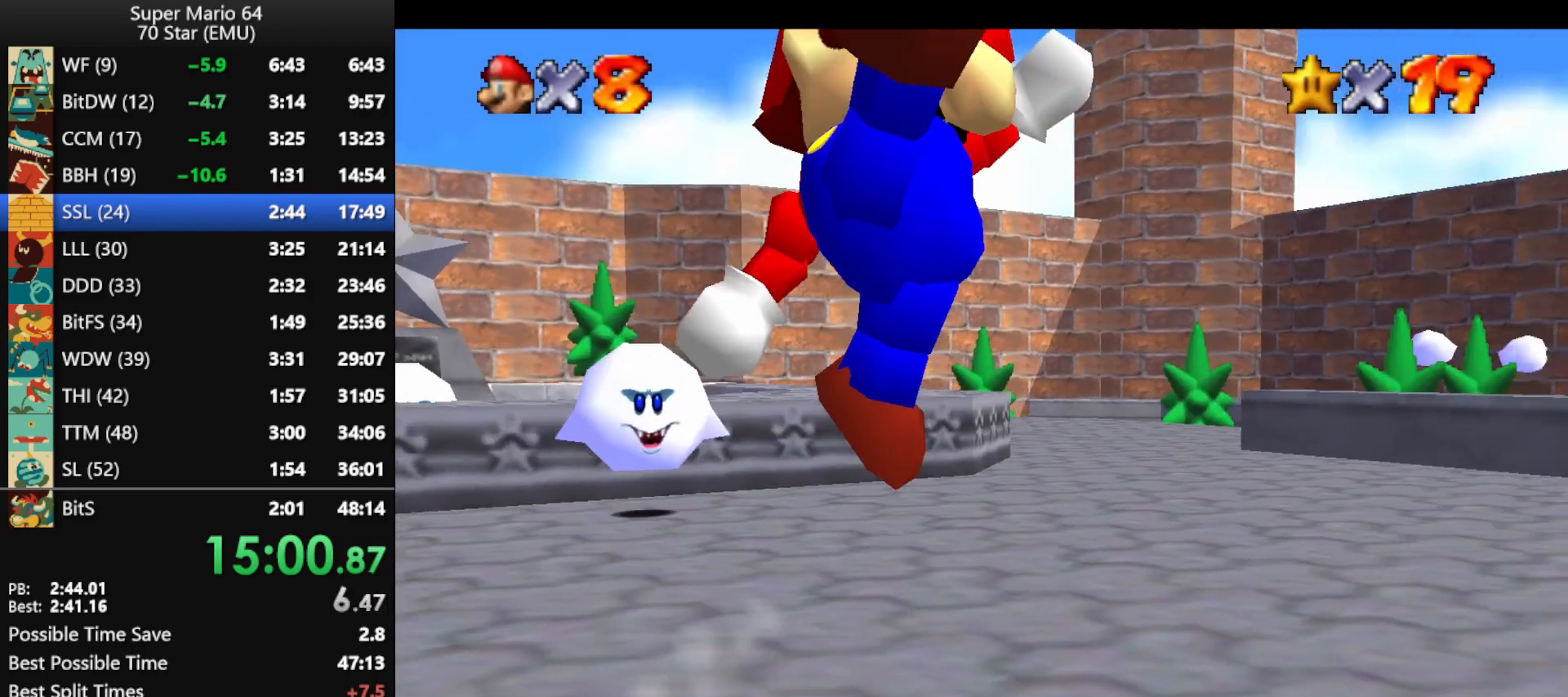
{"buttons": [], "left_stick": "down-right", "events": []}
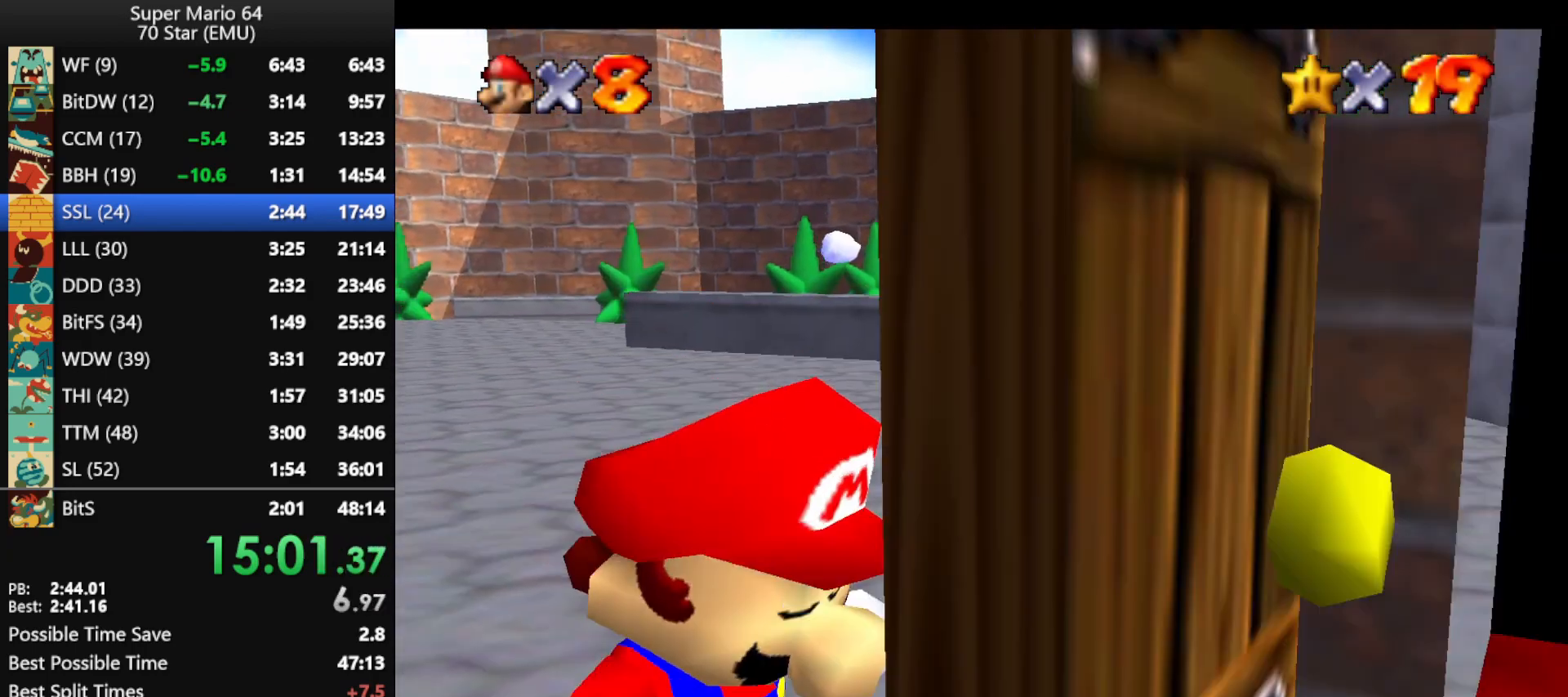
{"buttons": [], "left_stick": "center", "events": [[400, "left_stick", "center"]]}
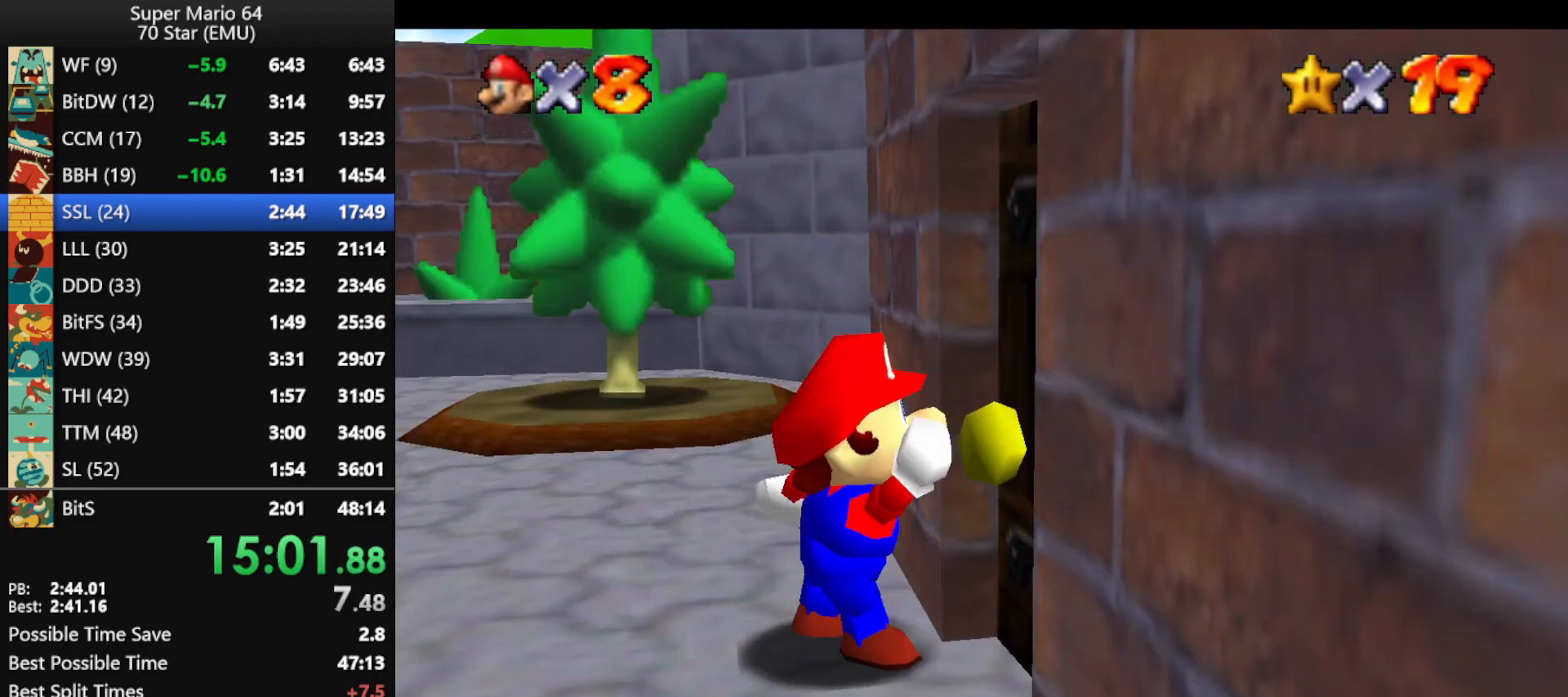
{"buttons": [], "left_stick": "up", "events": [[267, "left_stick", "up"]]}
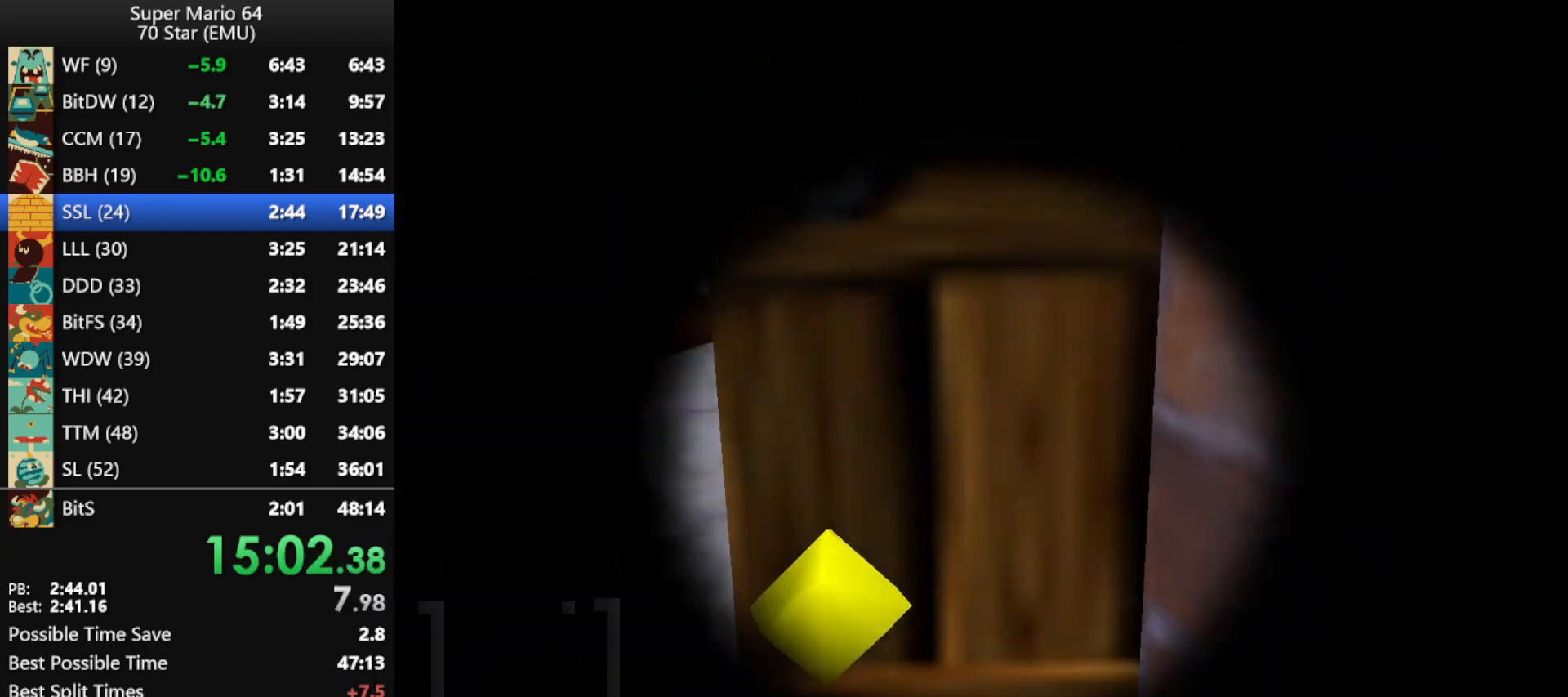
{"buttons": [], "left_stick": "up", "events": []}
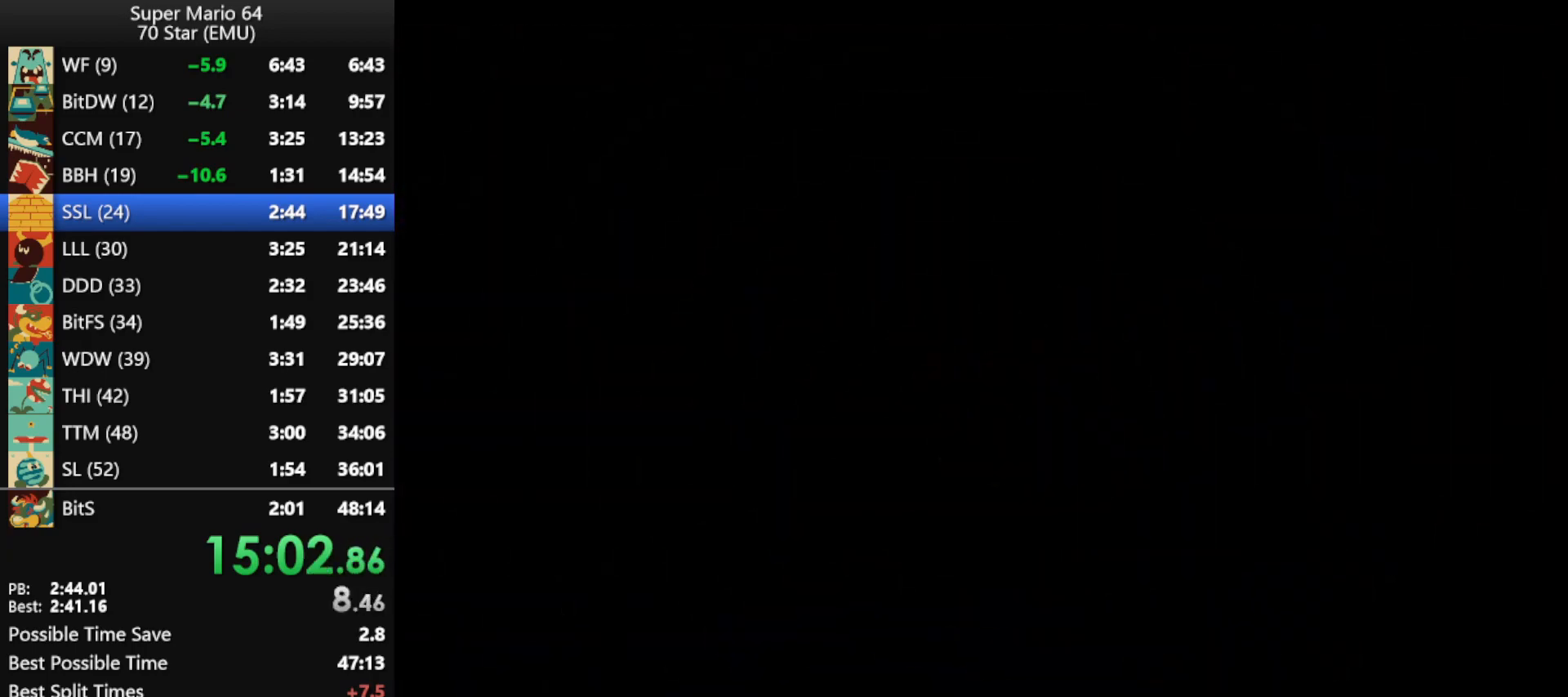
{"buttons": [], "left_stick": "up", "events": []}
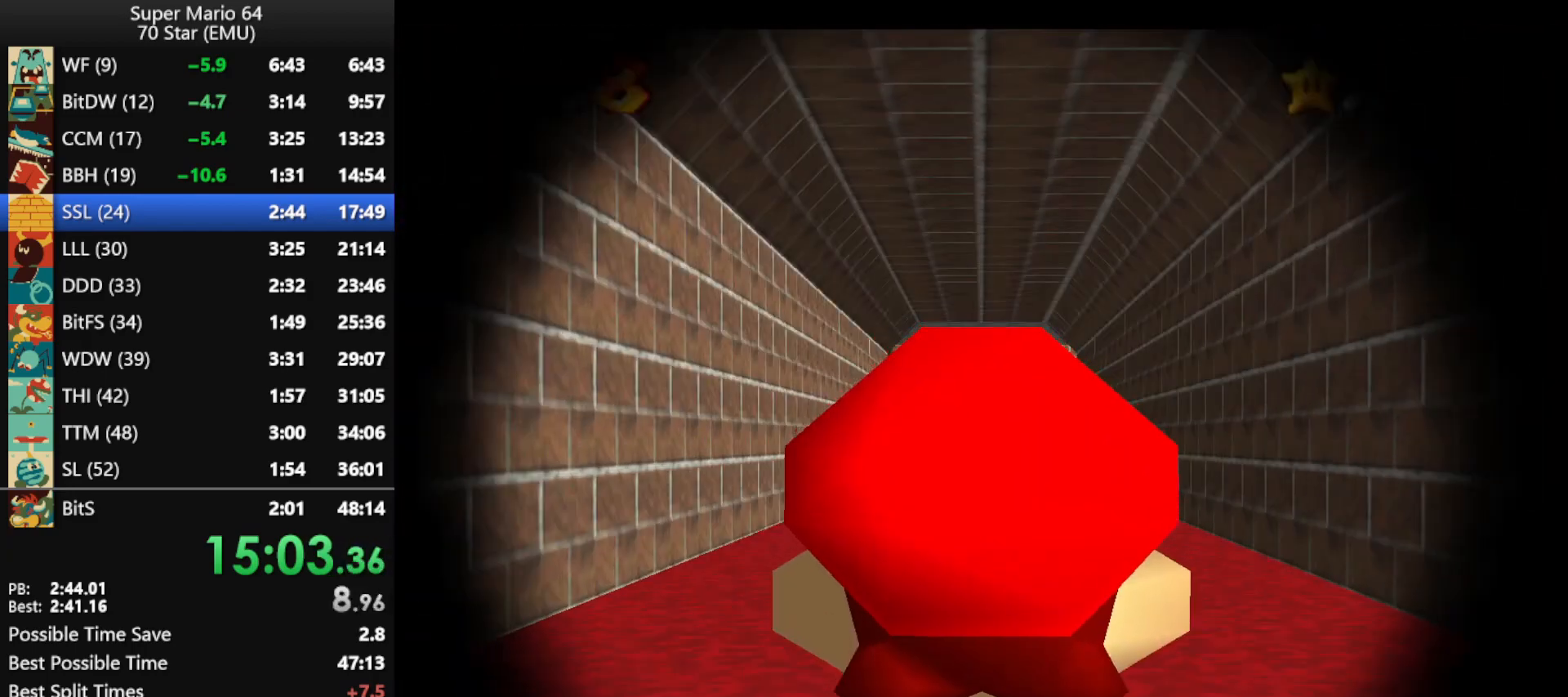
{"buttons": [], "left_stick": "up", "events": []}
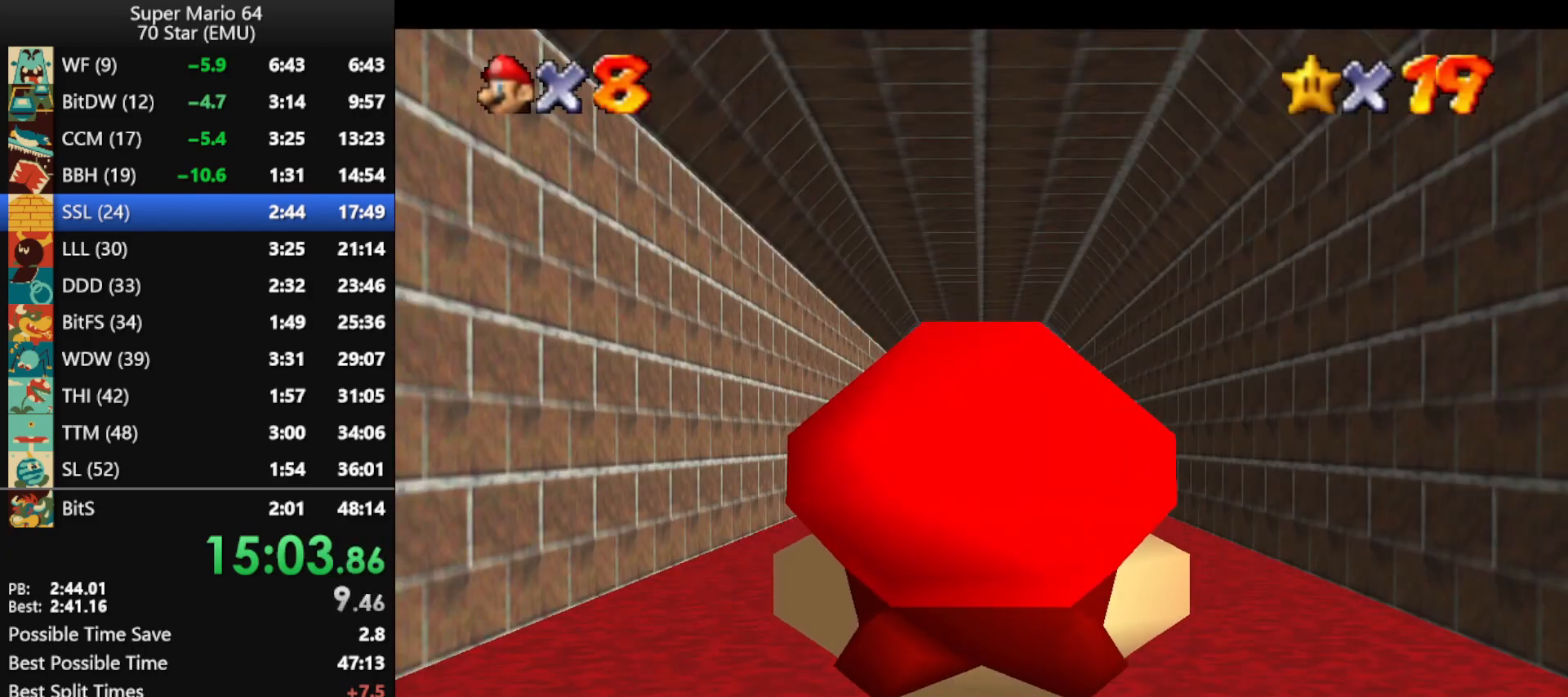
{"buttons": [], "left_stick": "up", "events": []}
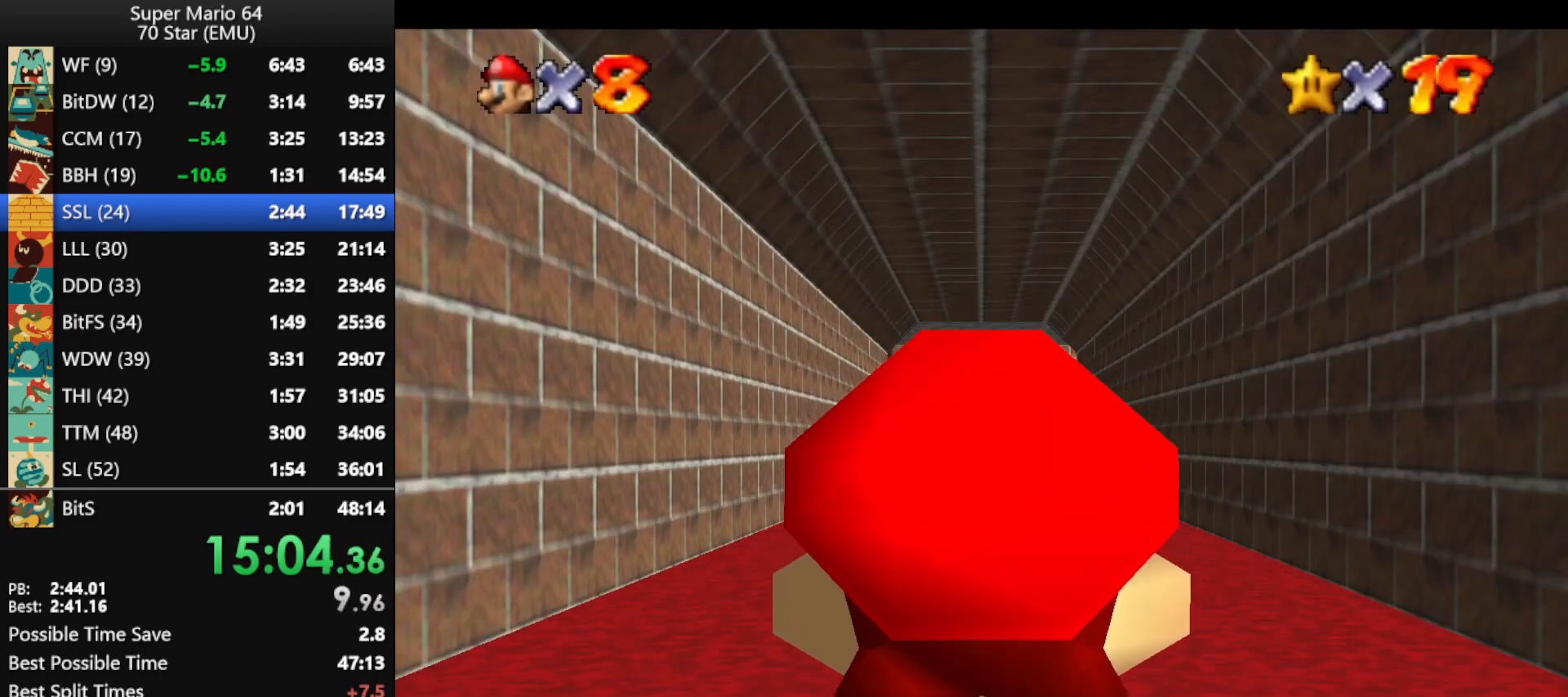
{"buttons": ["Z"], "left_stick": "up", "events": [[267, "Z", "down"], [300, "A", "down"], [467, "A", "up"]]}
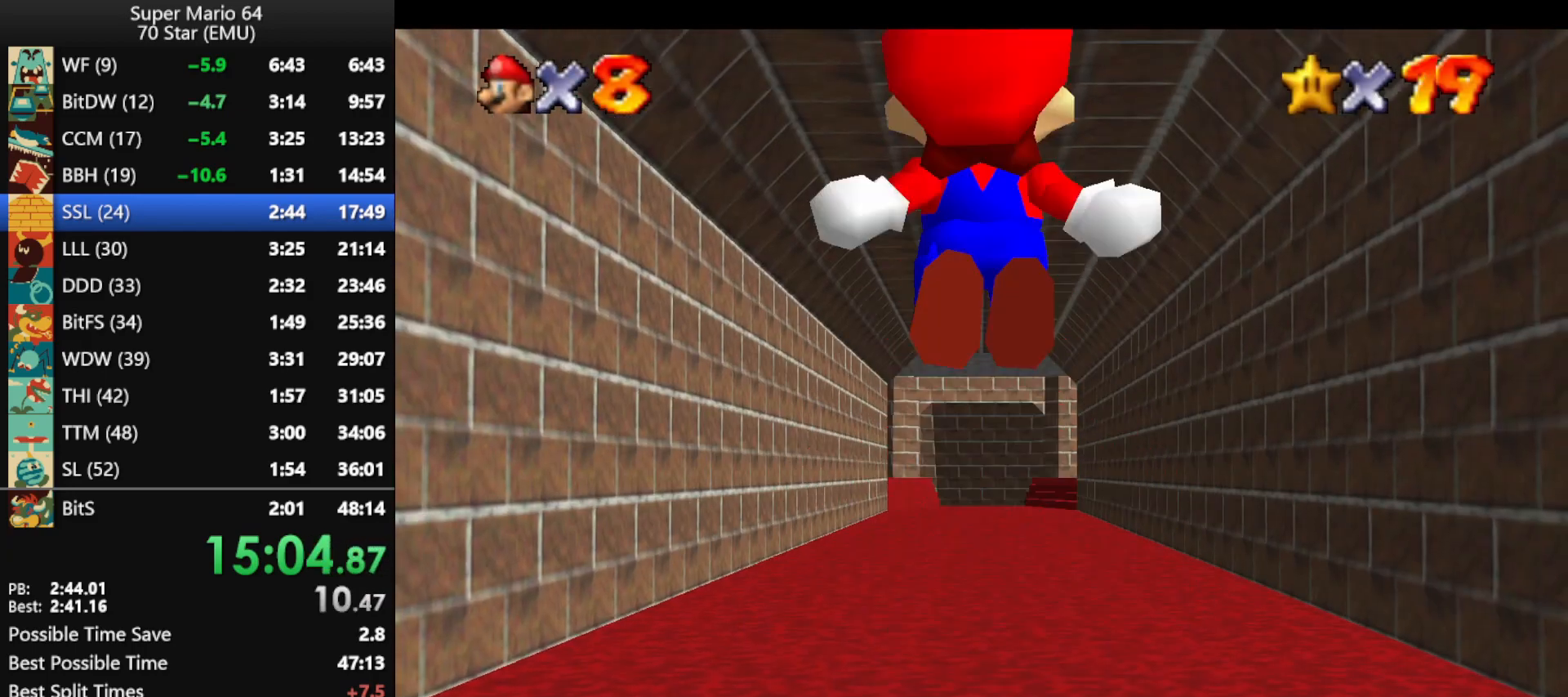
{"buttons": ["Z"], "left_stick": "up", "events": []}
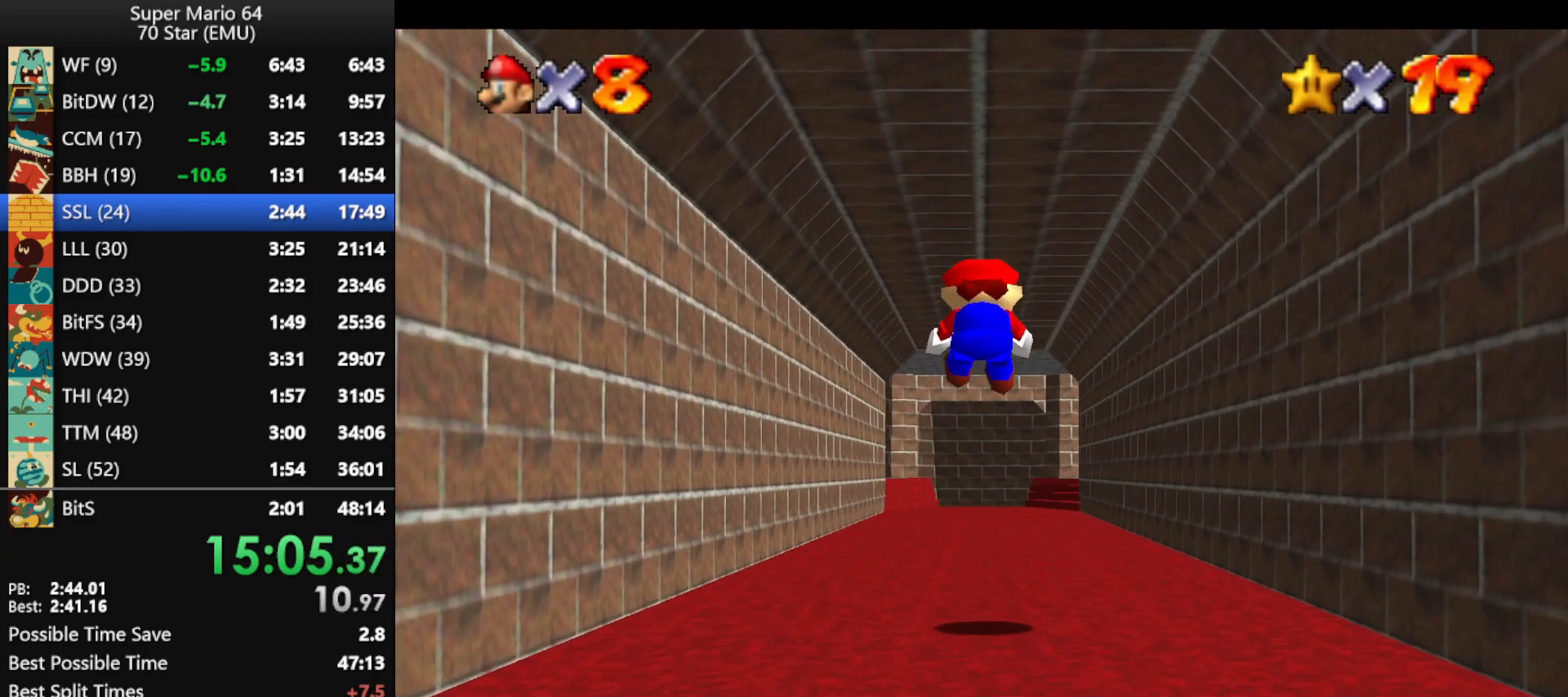
{"buttons": ["A", "Z"], "left_stick": "up", "events": [[367, "A", "down"]]}
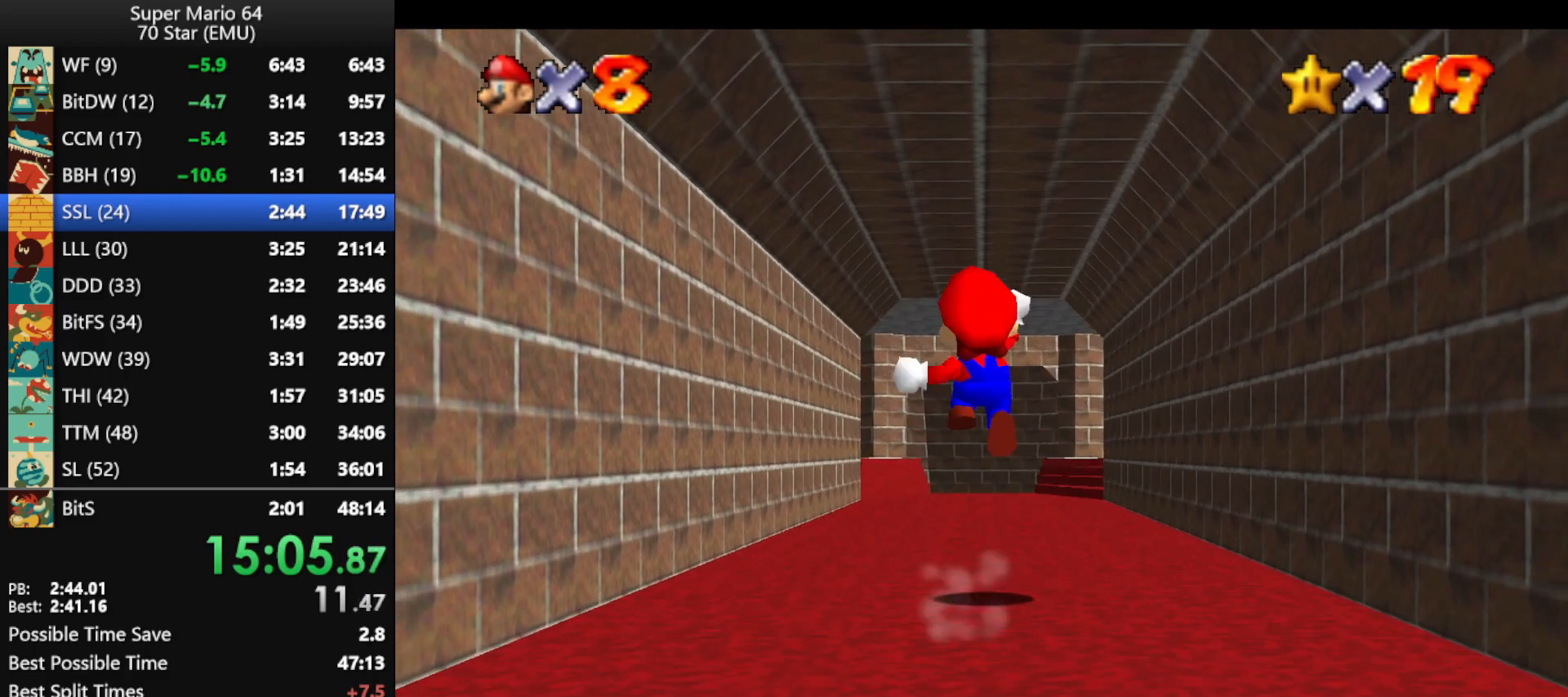
{"buttons": ["Z"], "left_stick": "up", "events": [[133, "A", "up"]]}
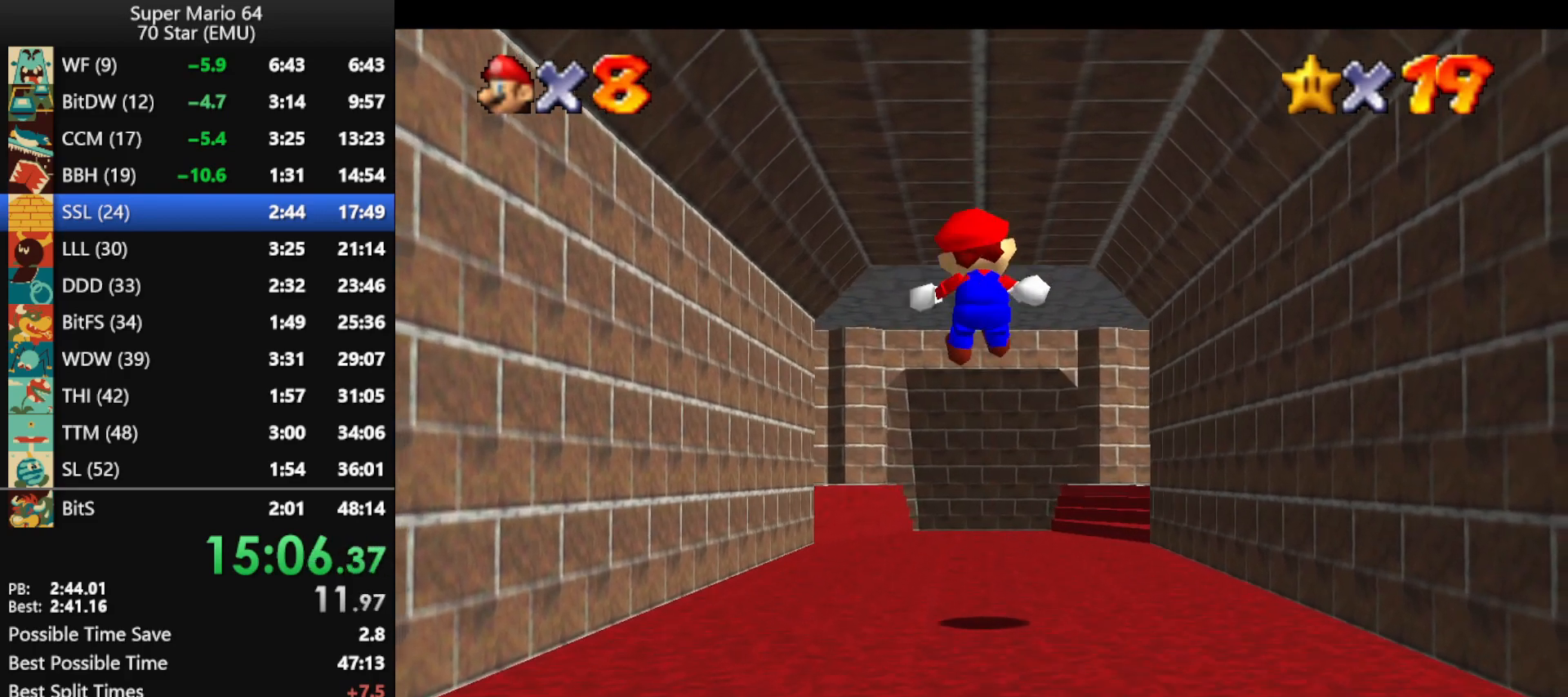
{"buttons": ["A", "Z"], "left_stick": "up", "events": [[433, "A", "down"]]}
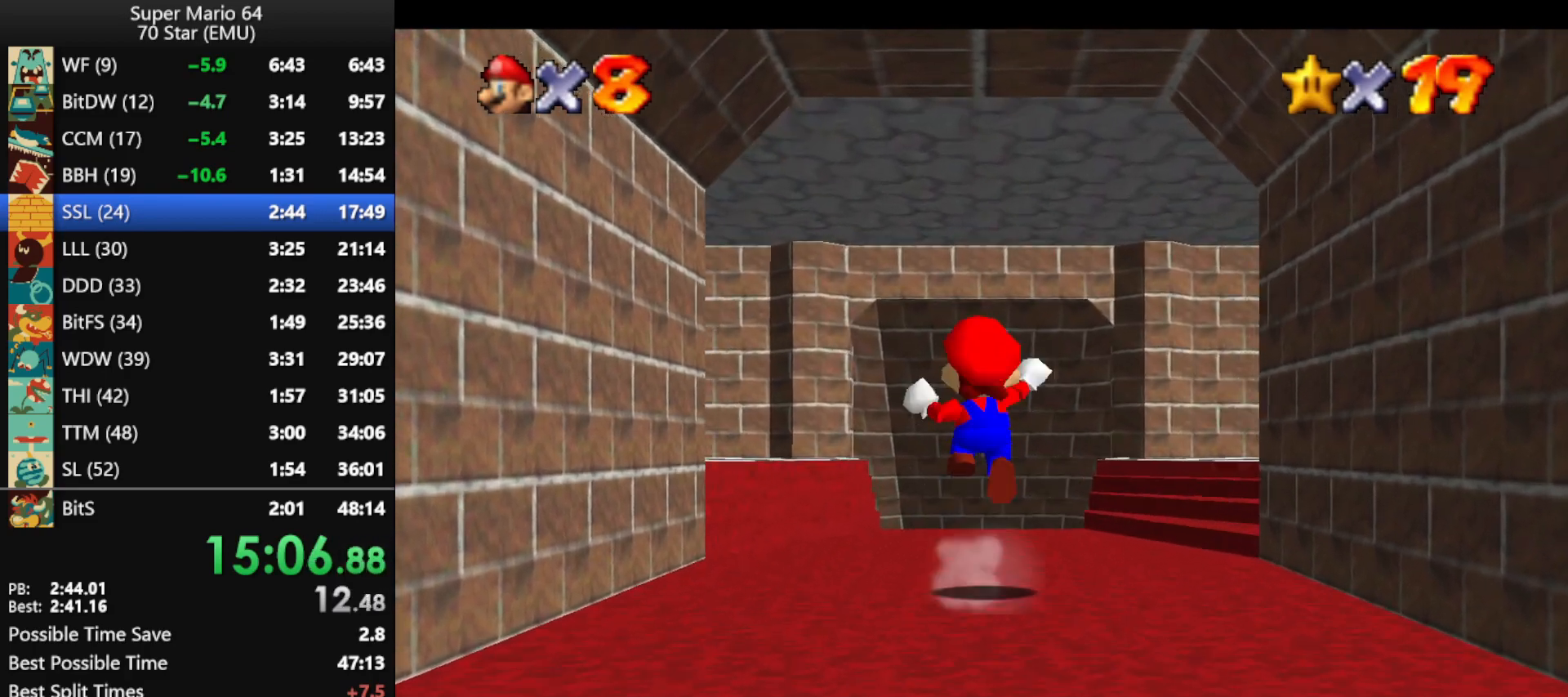
{"buttons": ["Z"], "left_stick": "up", "events": [[167, "A", "up"]]}
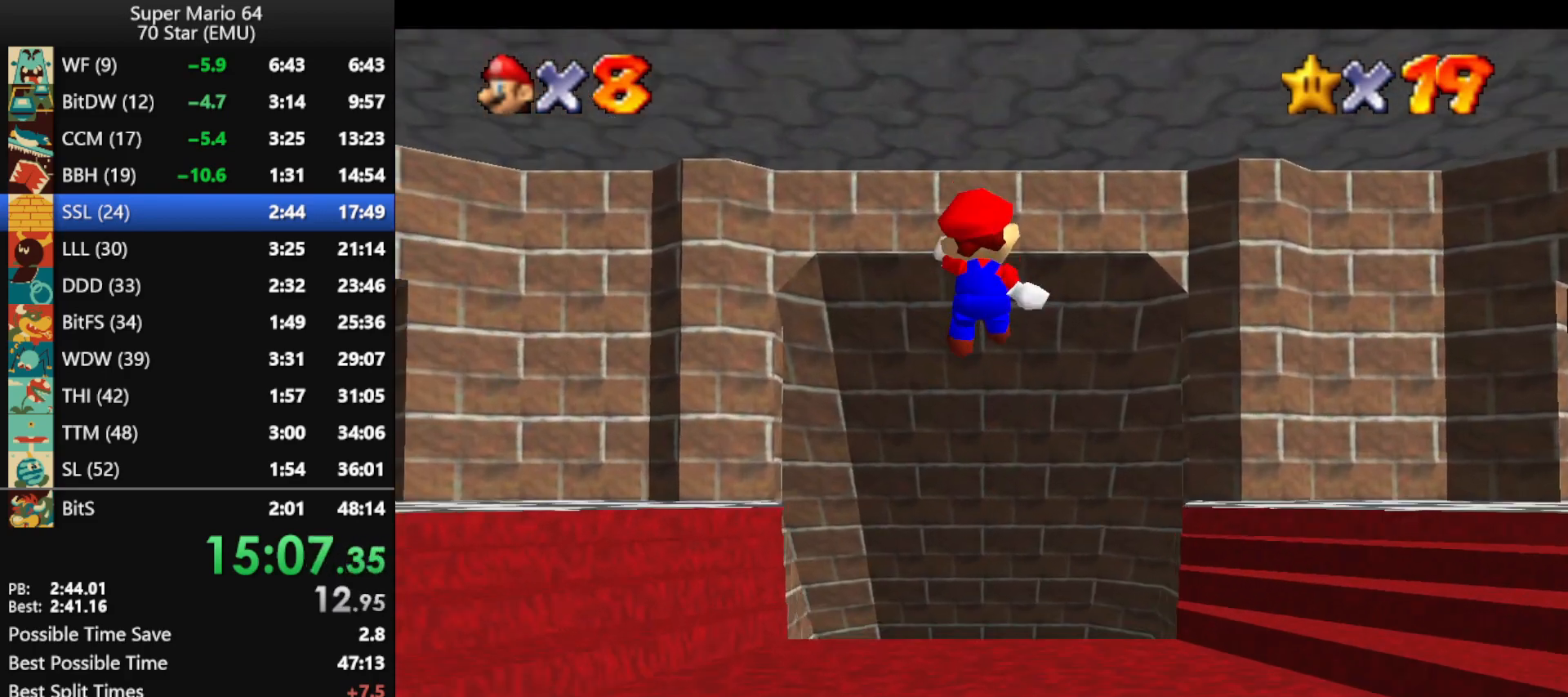
{"buttons": ["Z"], "left_stick": "up", "events": []}
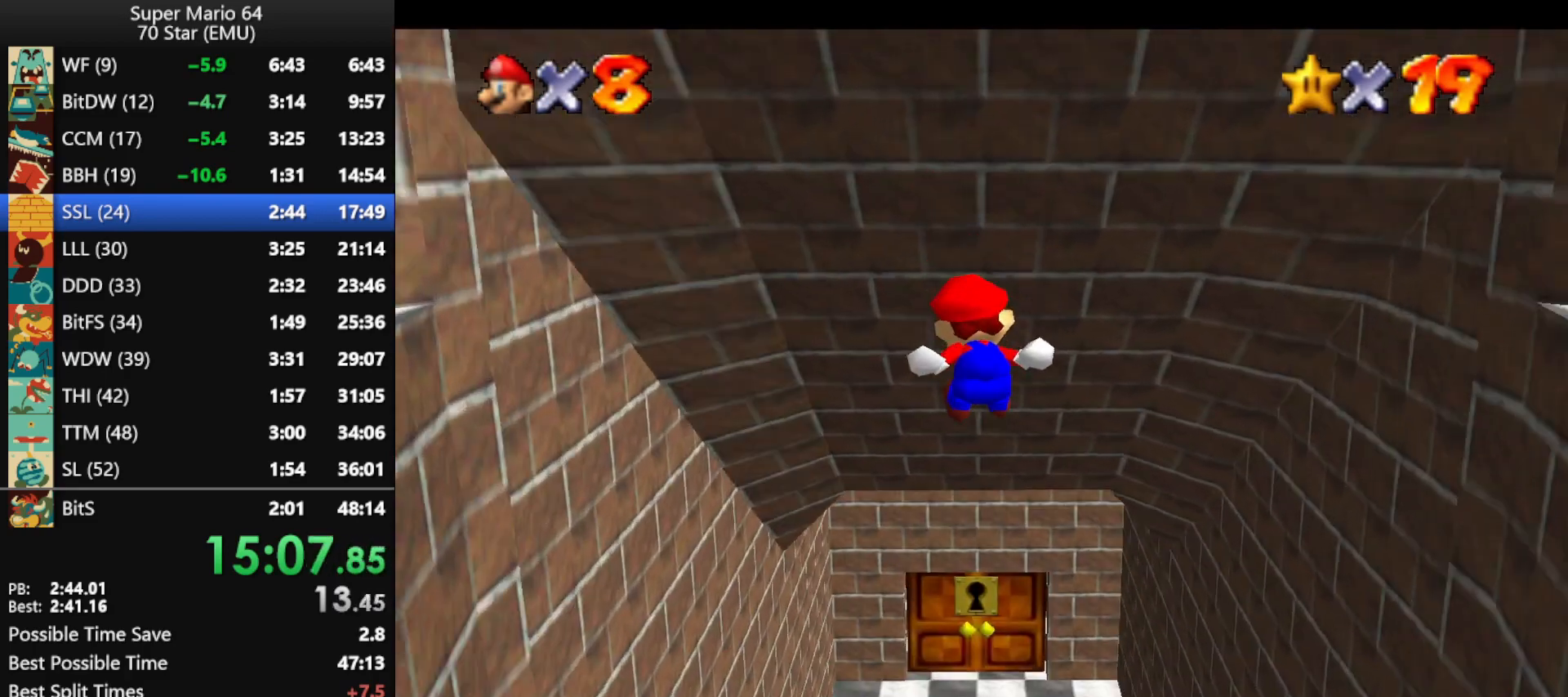
{"buttons": ["Z"], "left_stick": "up", "events": []}
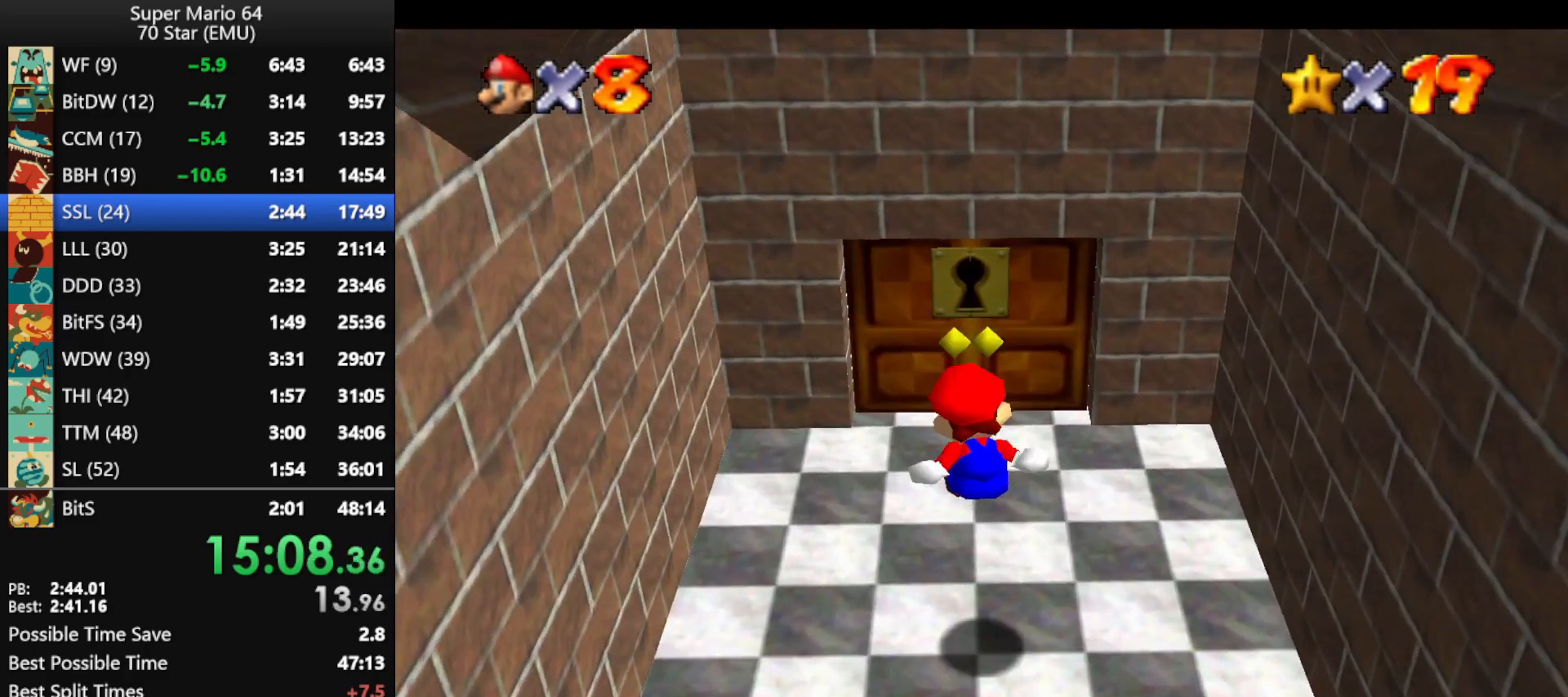
{"buttons": ["Z"], "left_stick": "up", "events": []}
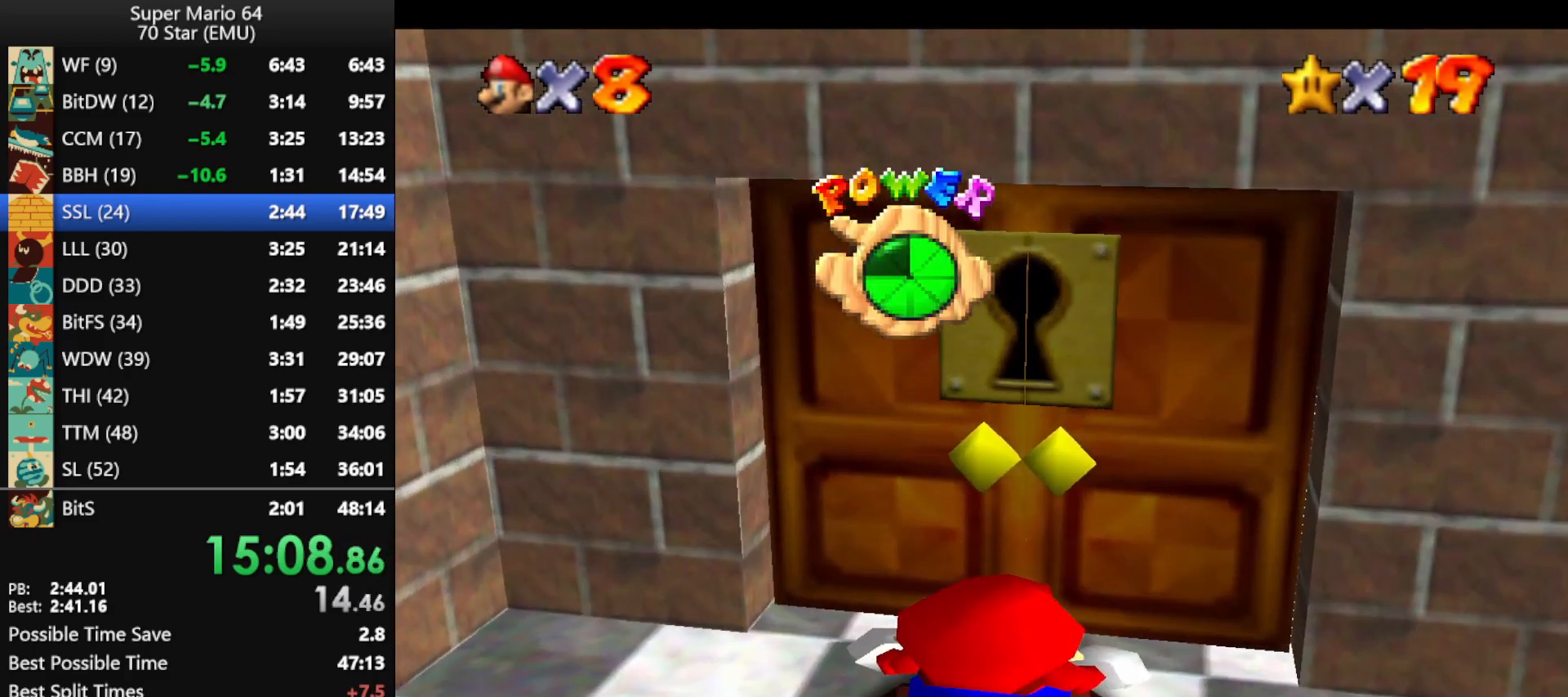
{"buttons": [], "left_stick": "center", "events": [[33, "Z", "up"], [100, "left_stick", "center"]]}
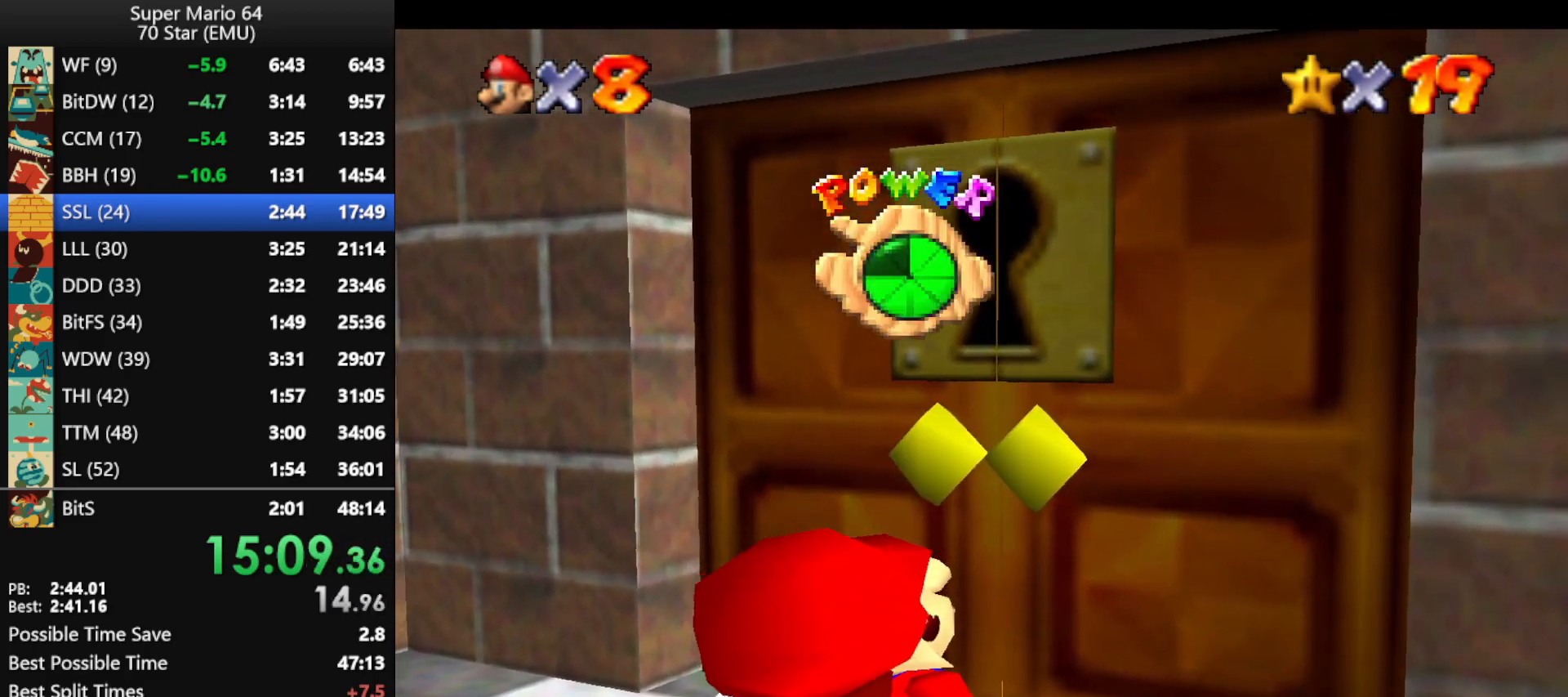
{"buttons": [], "left_stick": "center", "events": []}
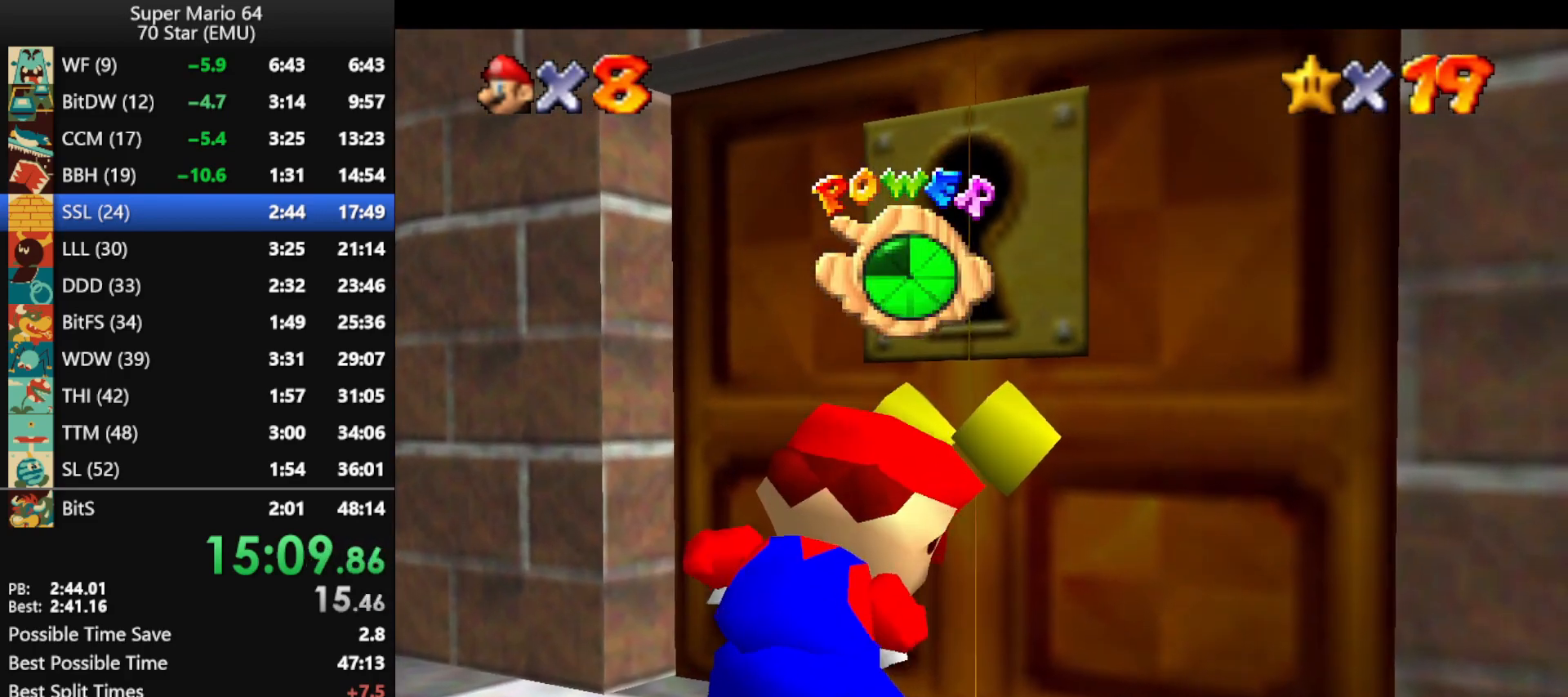
{"buttons": [], "left_stick": "center", "events": []}
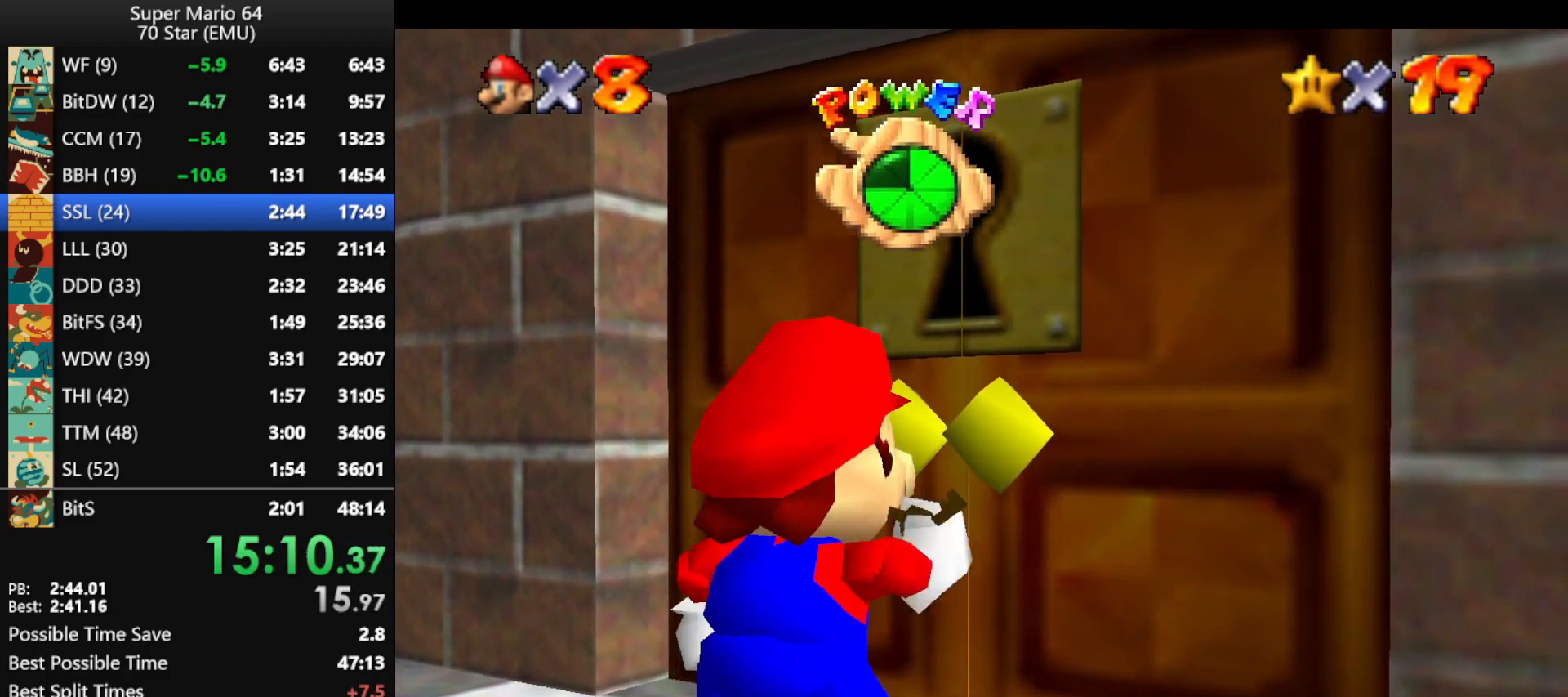
{"buttons": [], "left_stick": "center", "events": []}
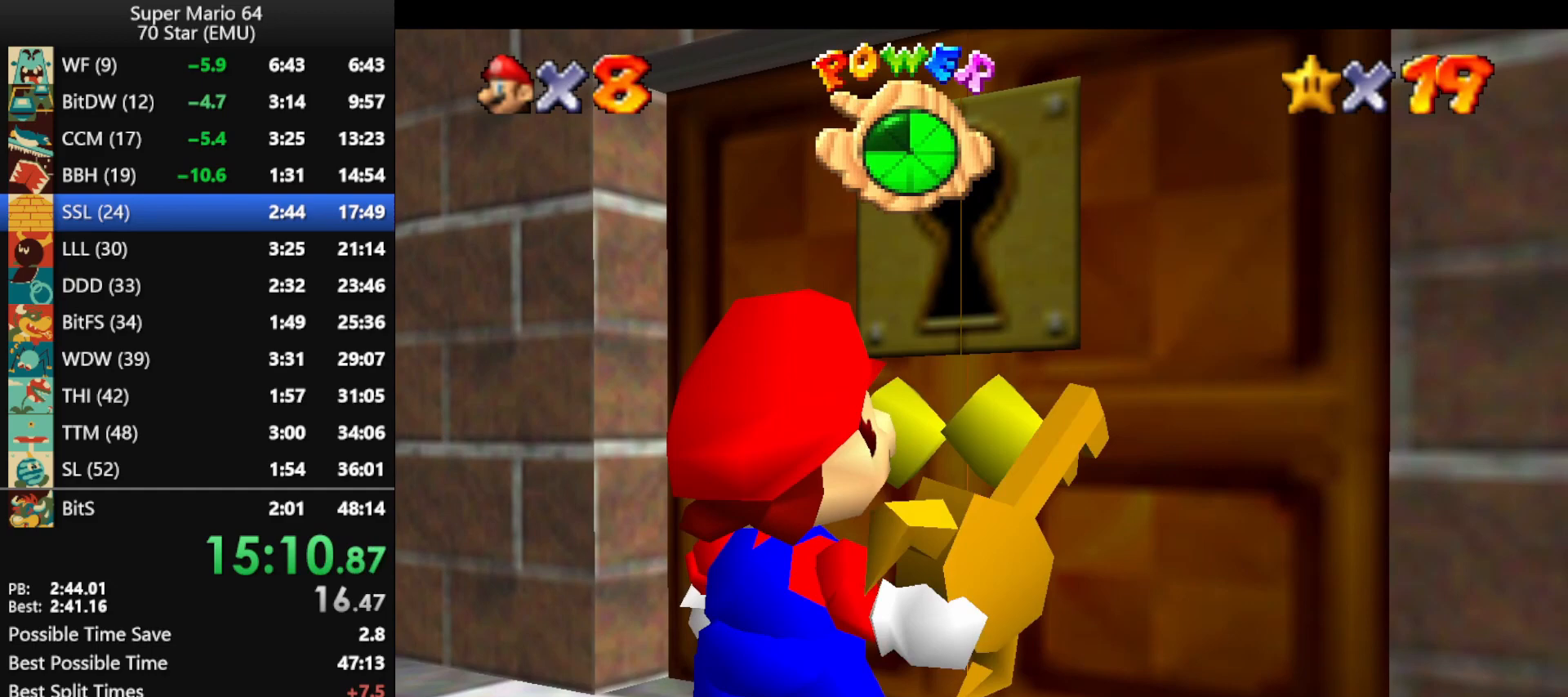
{"buttons": [], "left_stick": "center", "events": []}
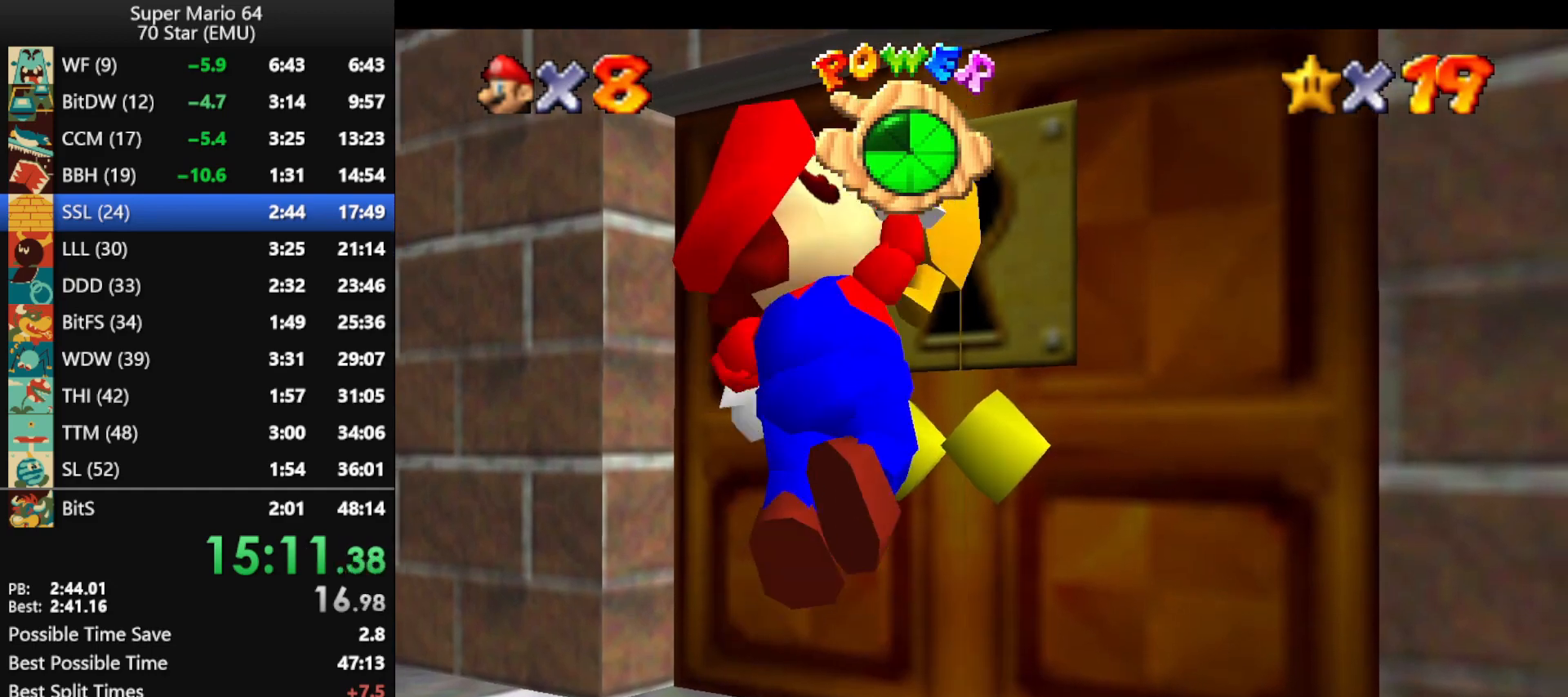
{"buttons": [], "left_stick": "center", "events": []}
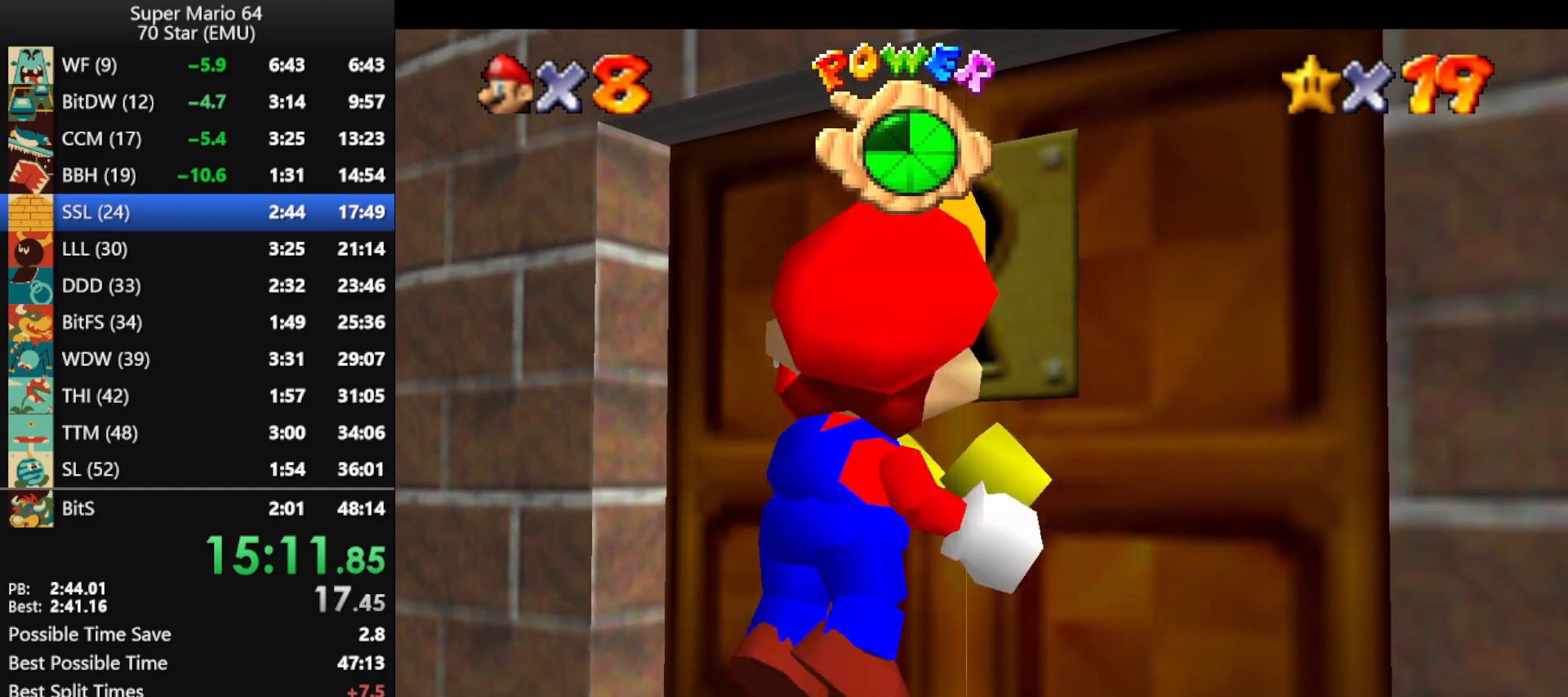
{"buttons": [], "left_stick": "center", "events": []}
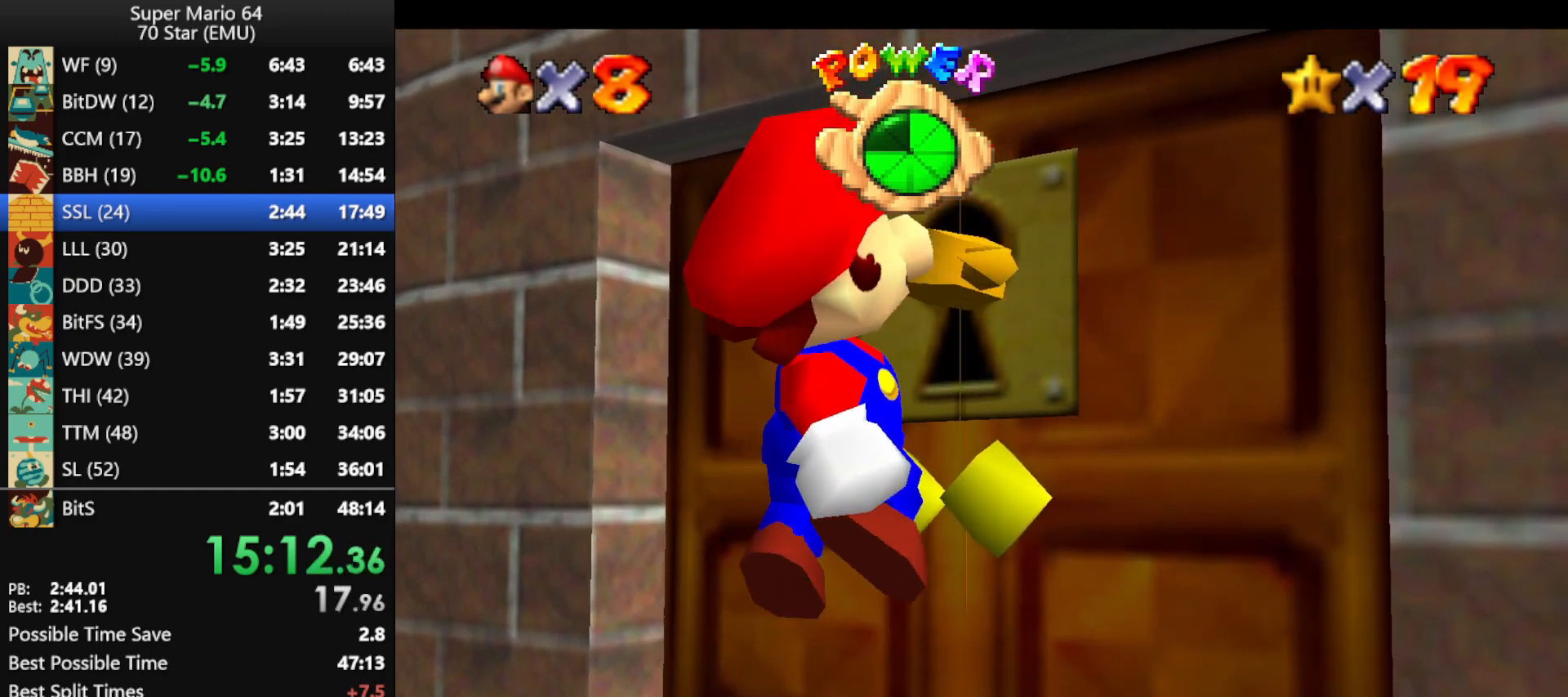
{"buttons": [], "left_stick": "center", "events": []}
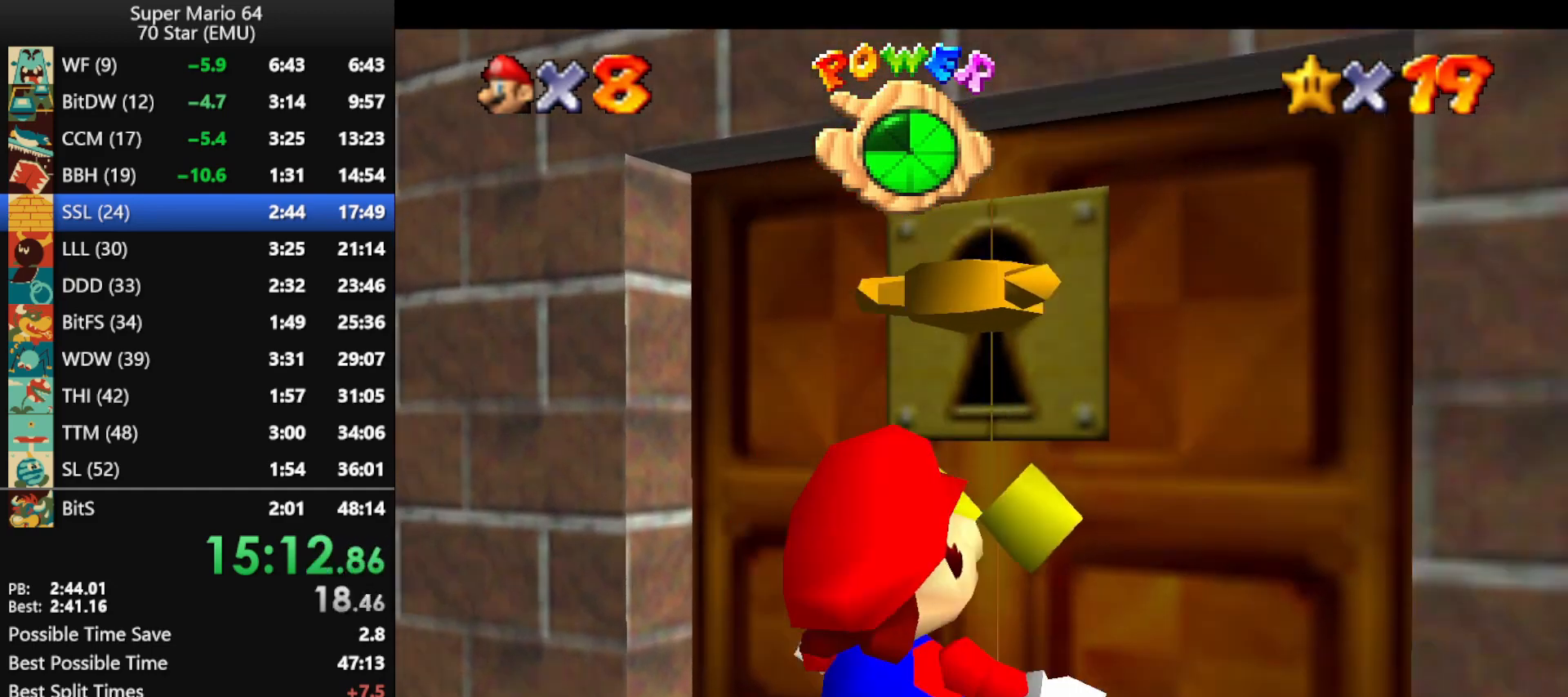
{"buttons": [], "left_stick": "center", "events": []}
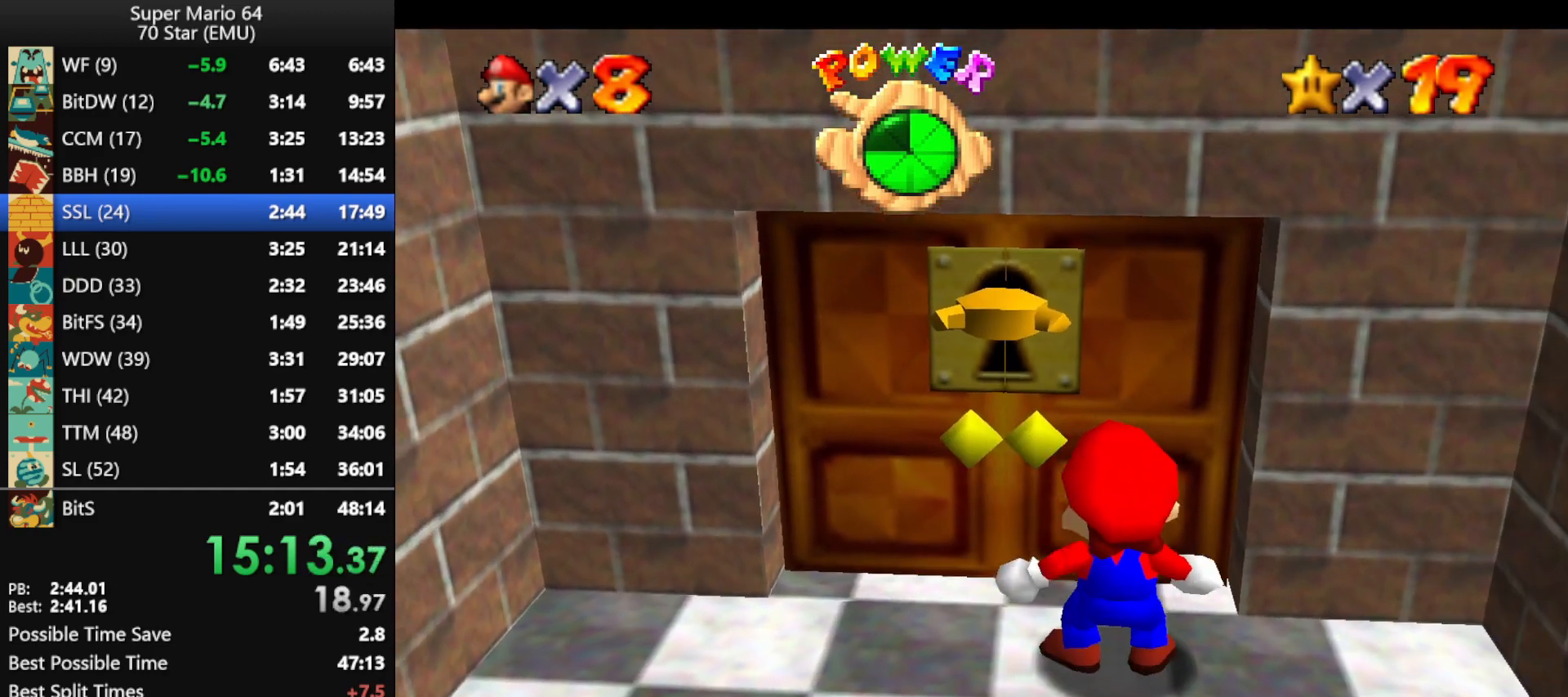
{"buttons": [], "left_stick": "center", "events": []}
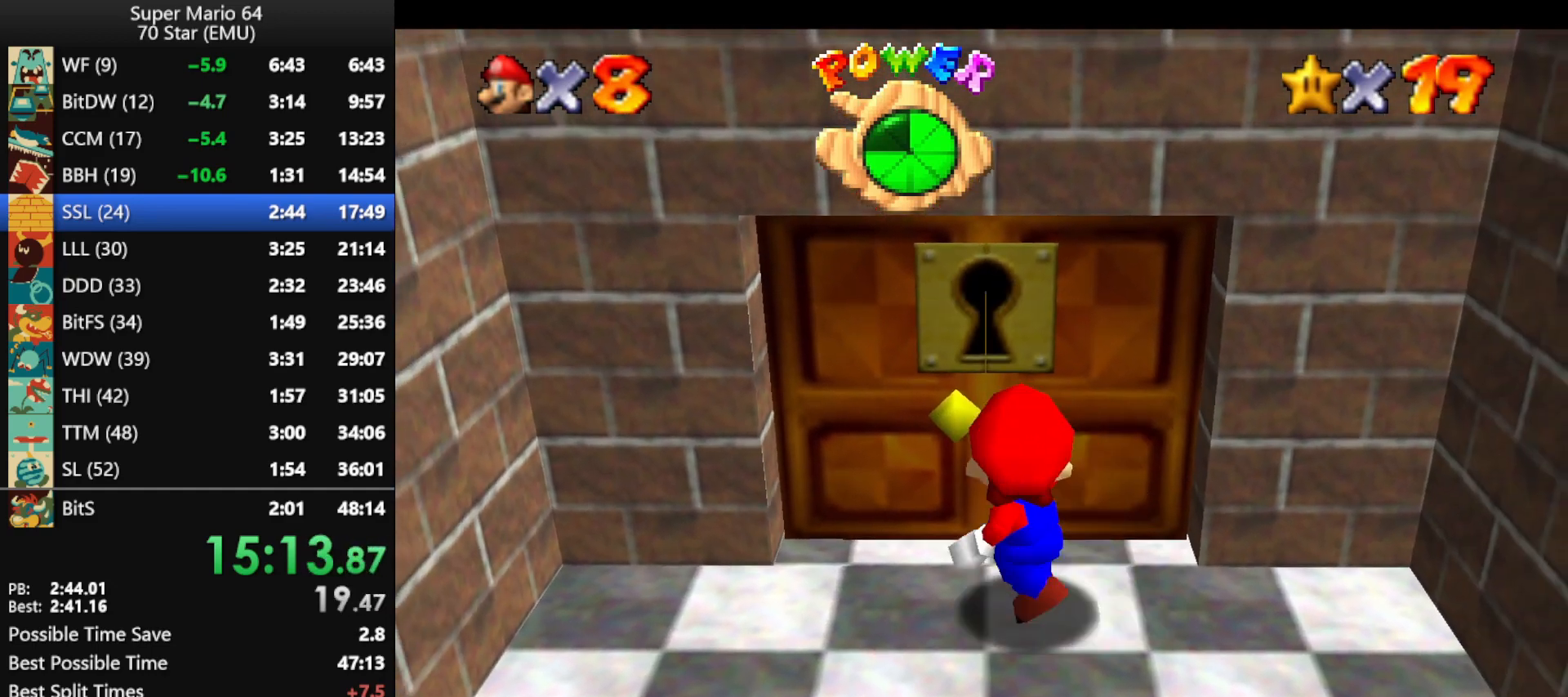
{"buttons": [], "left_stick": "up", "events": [[500, "left_stick", "up"]]}
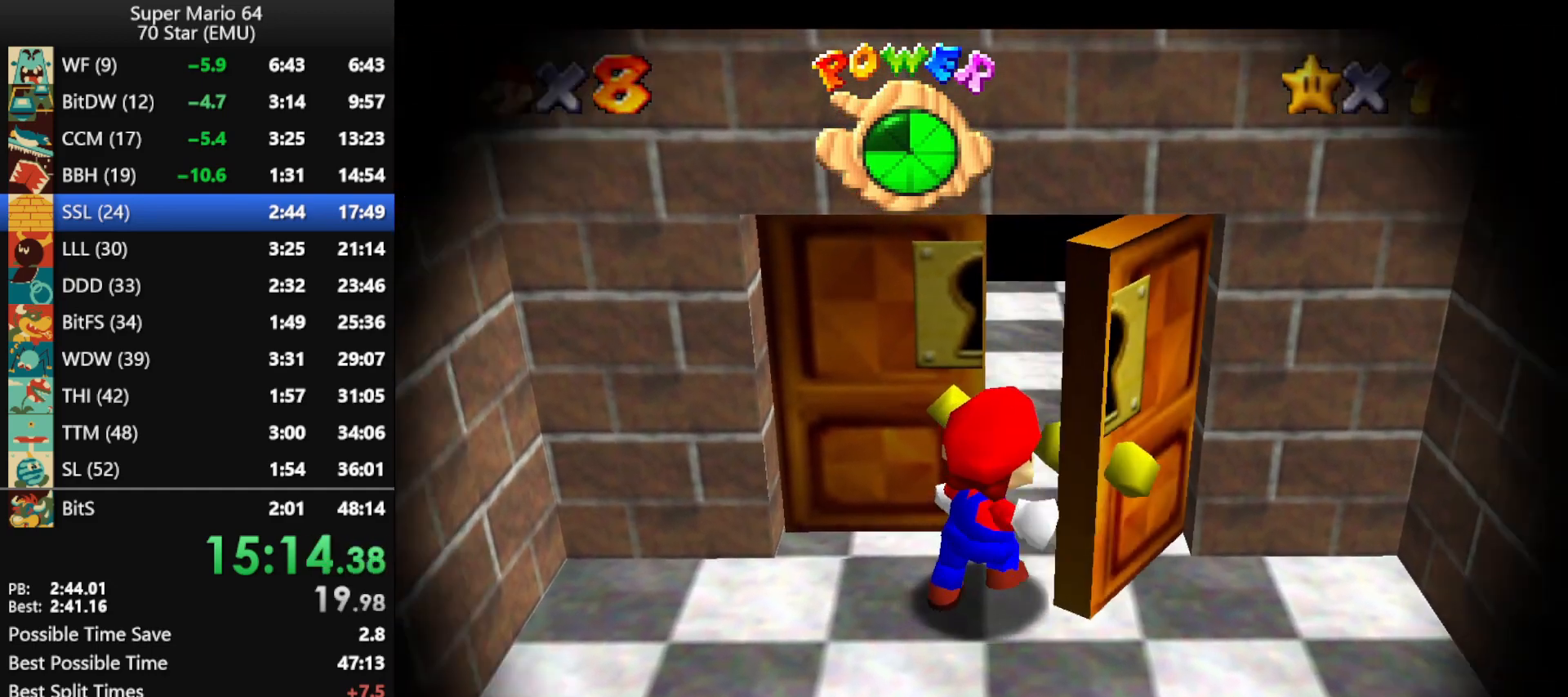
{"buttons": [], "left_stick": "up", "events": []}